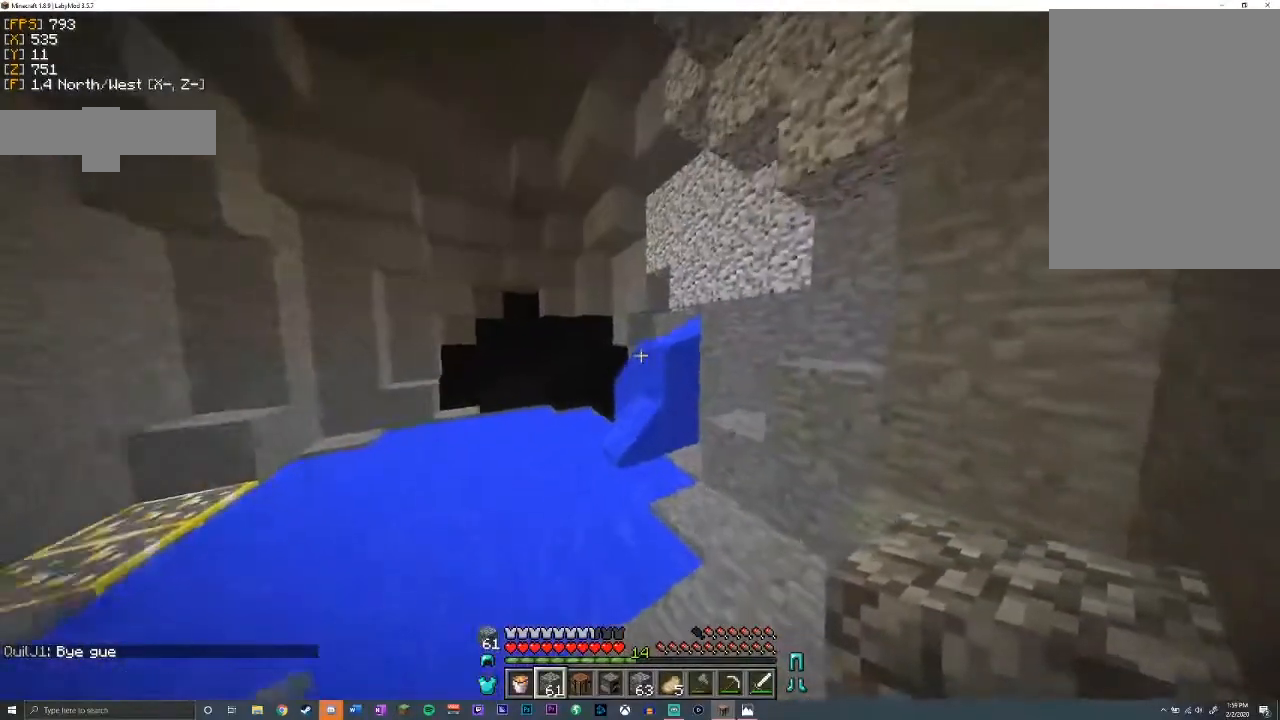
Gameplay with keyboard and mouse; each line is a JSON object with the keys and mouse buttons held at the frame after it. "events" lists presses ("down") and releases ("up") of "a", "d", "s", "shift", "space", "w", "mouse_left" and "mouse_right" between this image and that frame as [ms after this image, input, new state], when the widget could be followed in between. "mouse_left", "mouse_right" = the "left", "right" buttons of the "mouse" list. No other keys are recorded. Fast repeated clicks can show as one long hold. Mouse movement is not recorded.
{"keys": ["shift", "w"], "mouse": [], "events": [[117, "shift", "down"], [200, "d", "up"]]}
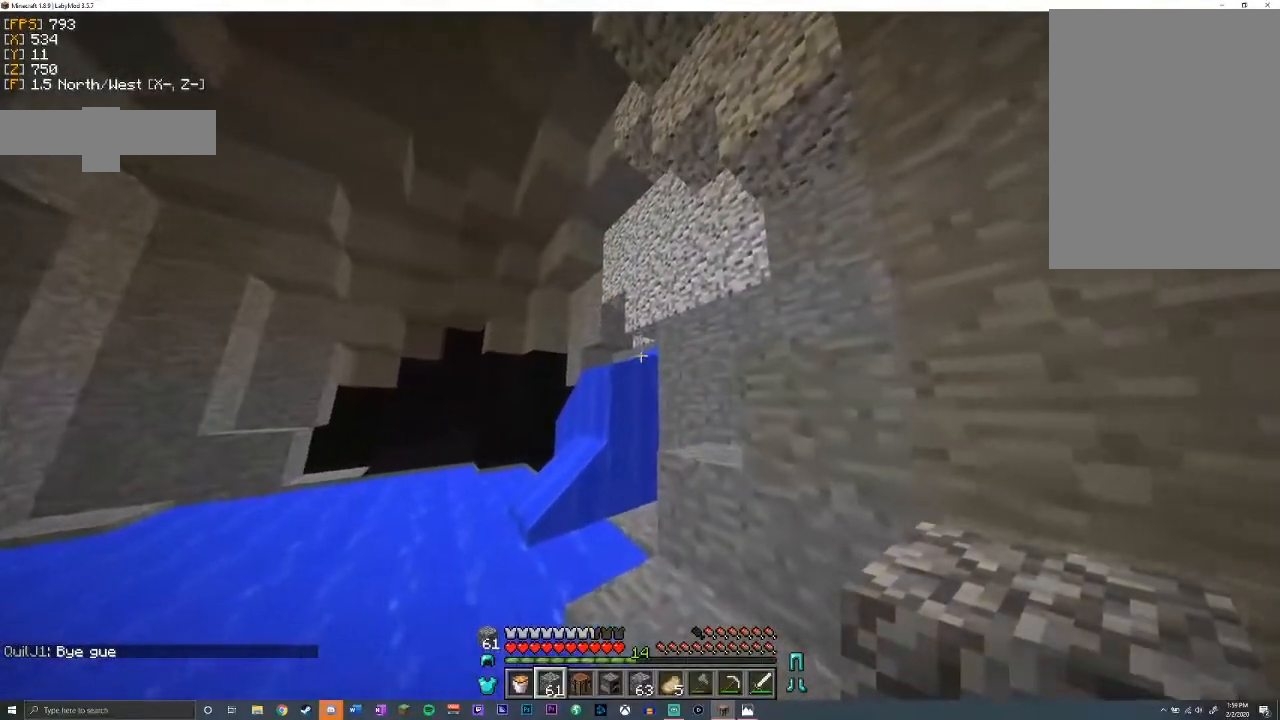
{"keys": ["a", "shift"], "mouse": [], "events": [[33, "a", "down"], [200, "w", "up"], [350, "a", "up"], [417, "a", "down"]]}
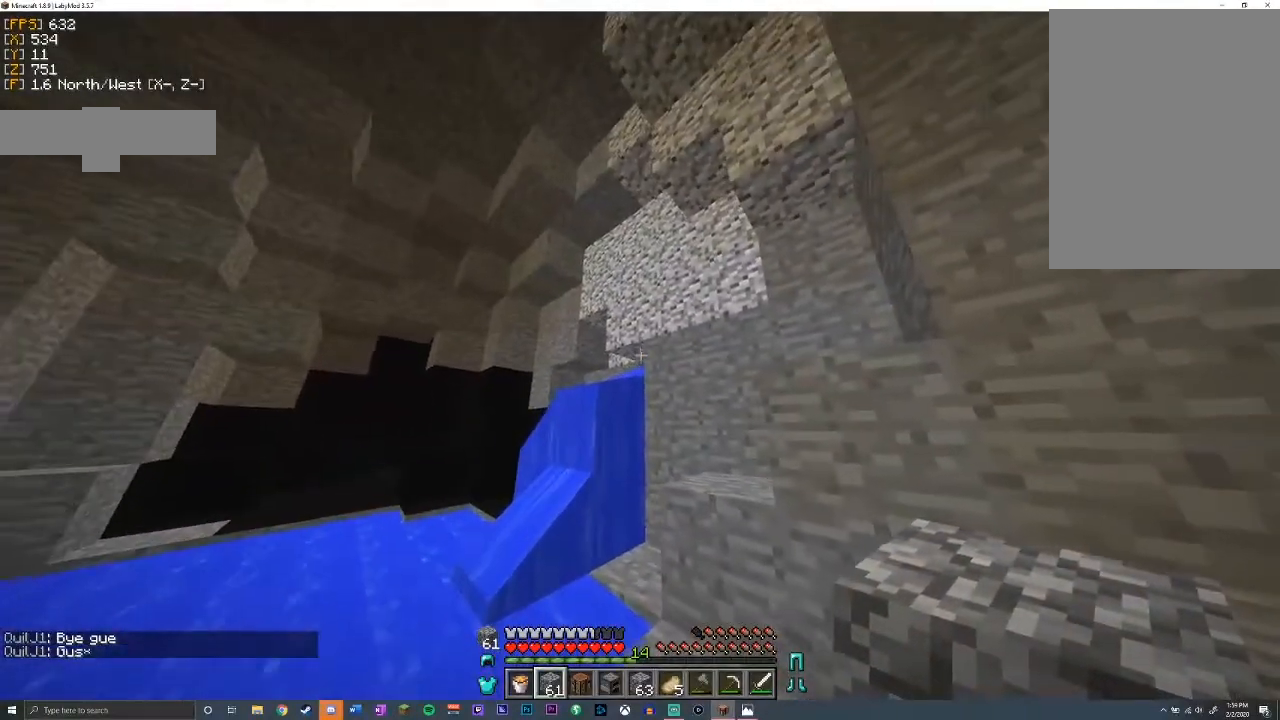
{"keys": ["shift"], "mouse": [], "events": [[33, "a", "up"], [167, "mouse_right", "down"], [317, "mouse_right", "up"]]}
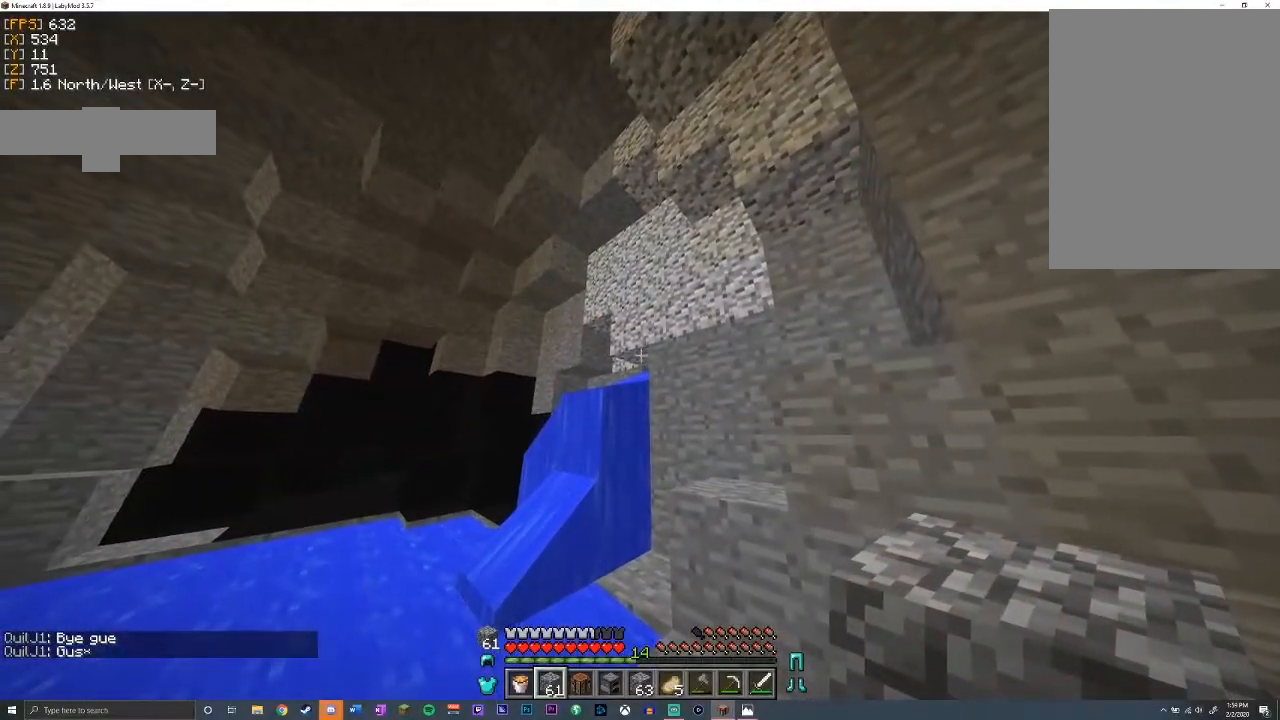
{"keys": ["d", "shift", "w"], "mouse": [], "events": [[17, "mouse_right", "down"], [117, "mouse_right", "up"], [200, "w", "down"], [333, "mouse_right", "down"], [433, "mouse_right", "up"], [483, "d", "down"]]}
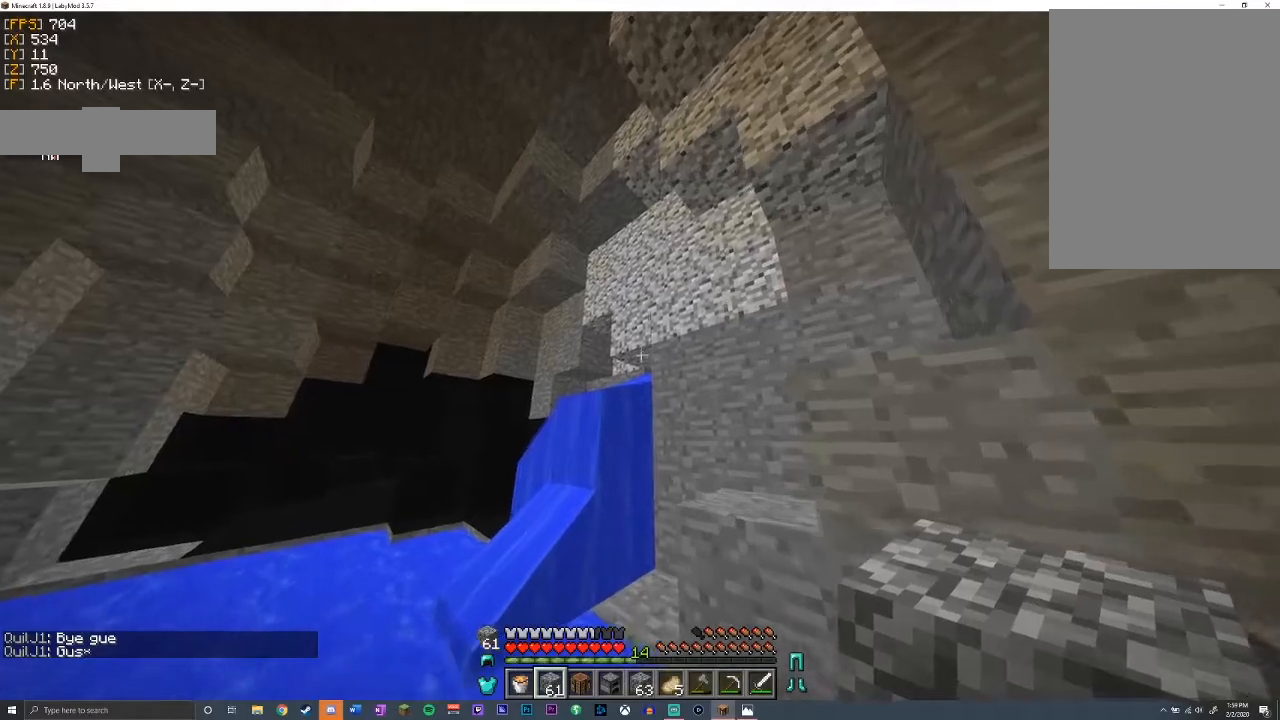
{"keys": ["d", "s", "shift"], "mouse": [], "events": [[67, "mouse_right", "down"], [167, "mouse_right", "up"], [167, "w", "up"], [183, "d", "up"], [450, "d", "down"], [450, "s", "down"]]}
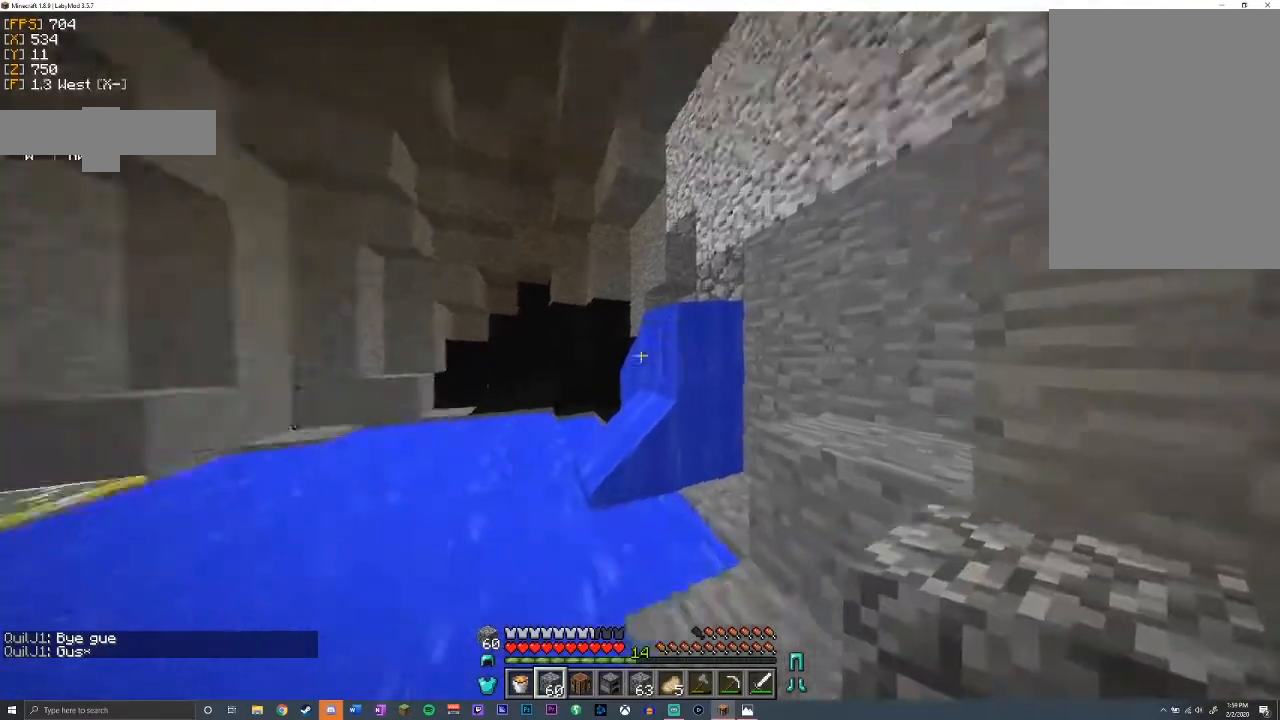
{"keys": ["a", "s", "shift"], "mouse": [], "events": [[50, "a", "down"], [133, "a", "up"], [183, "d", "up"], [367, "a", "down"]]}
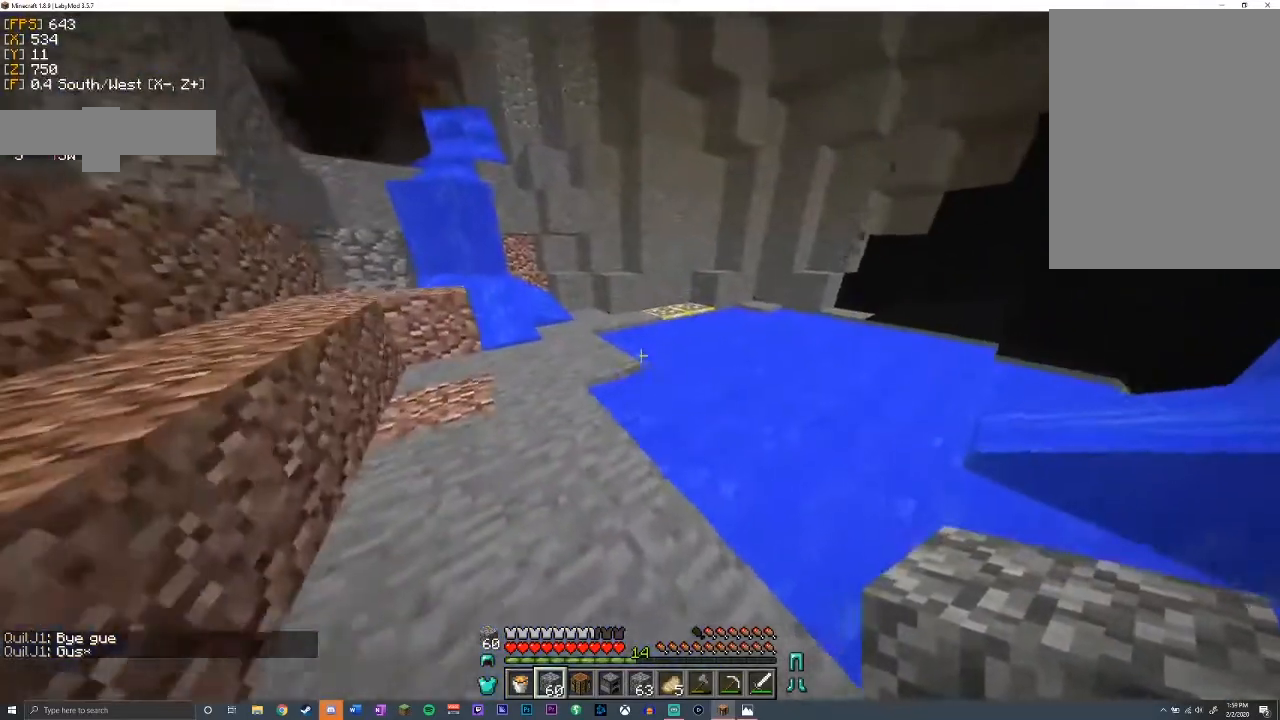
{"keys": ["a", "shift"], "mouse": [], "events": [[183, "s", "up"]]}
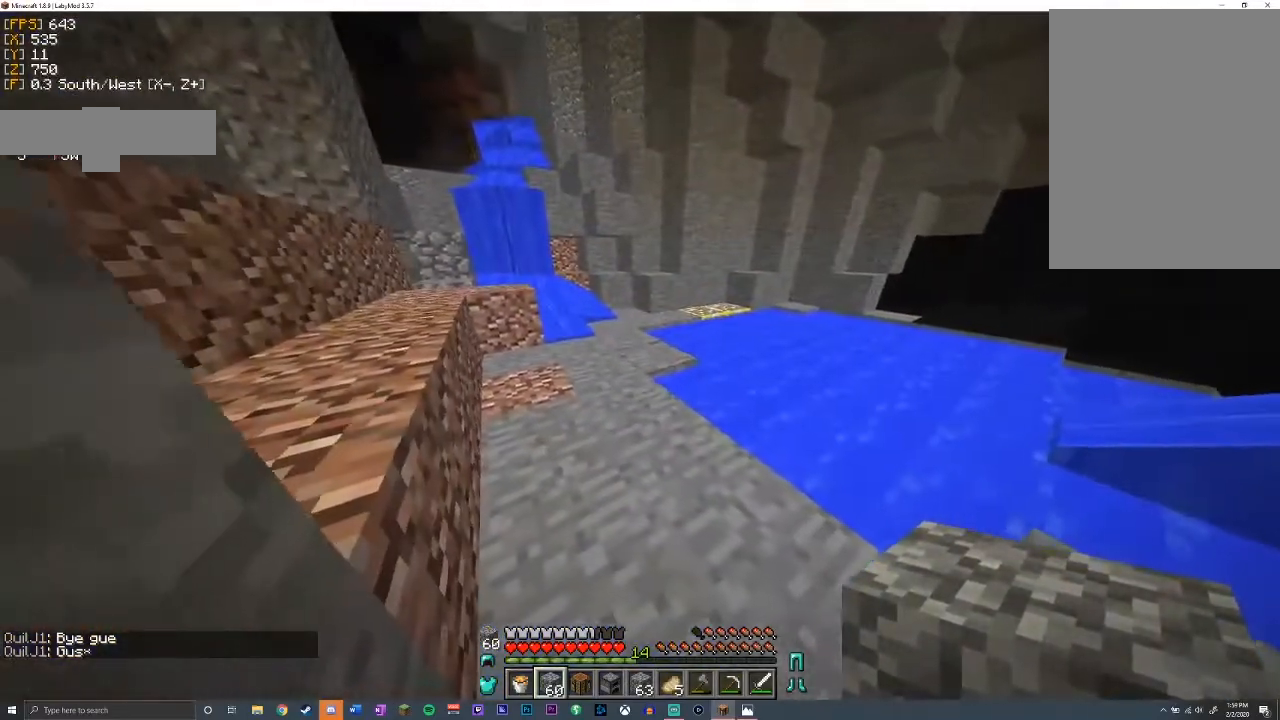
{"keys": ["a", "shift", "w"], "mouse": [], "events": [[183, "w", "down"]]}
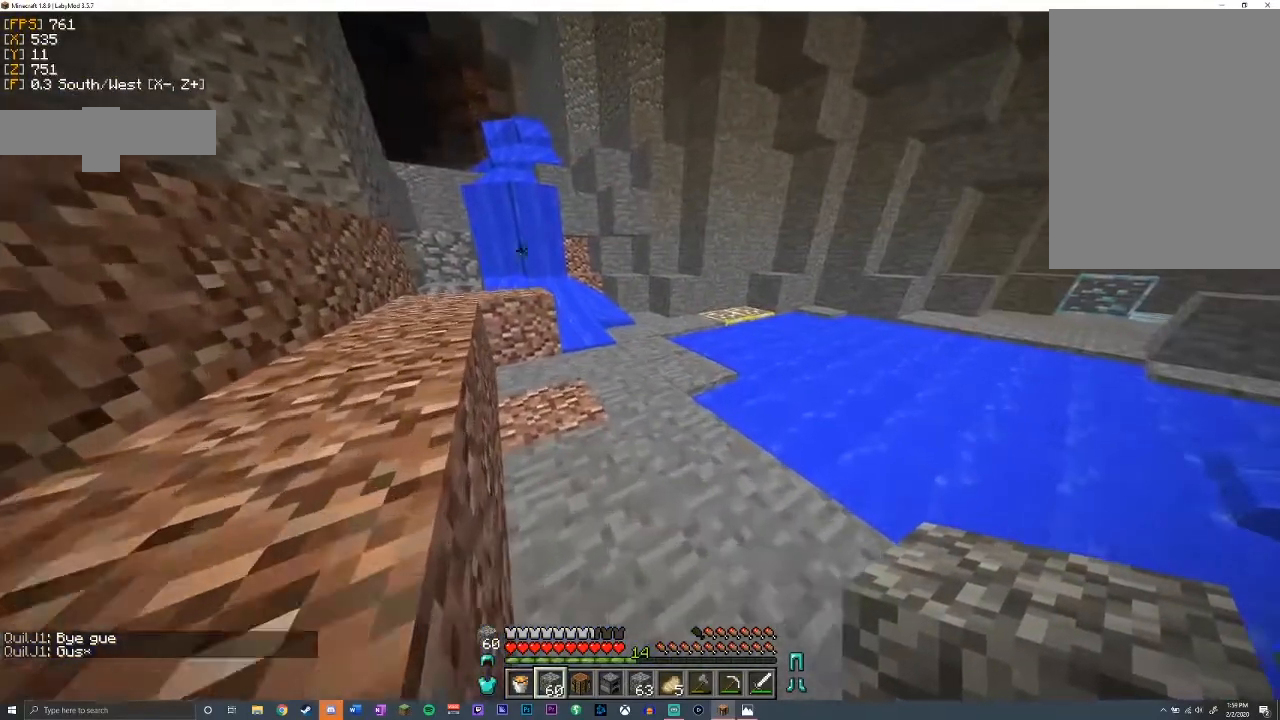
{"keys": ["a", "shift"], "mouse": [], "events": [[300, "w", "up"]]}
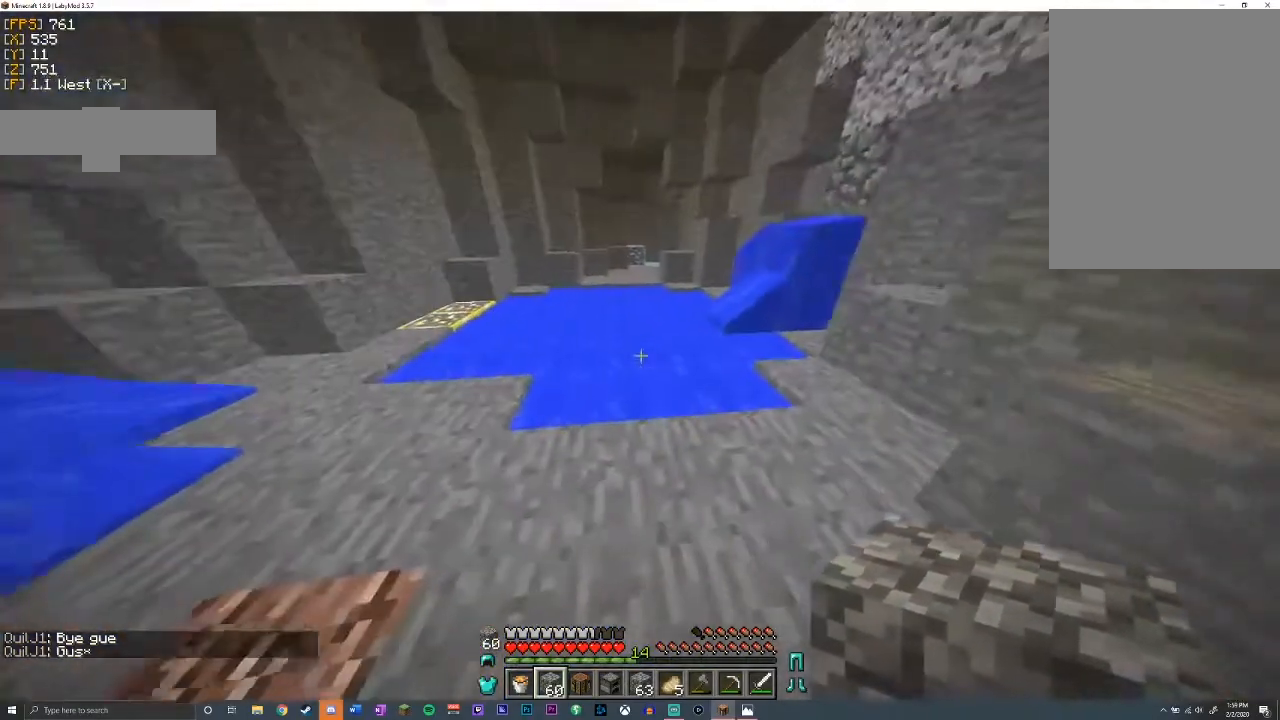
{"keys": ["d", "shift"], "mouse": [], "events": [[50, "d", "down"], [100, "a", "up"]]}
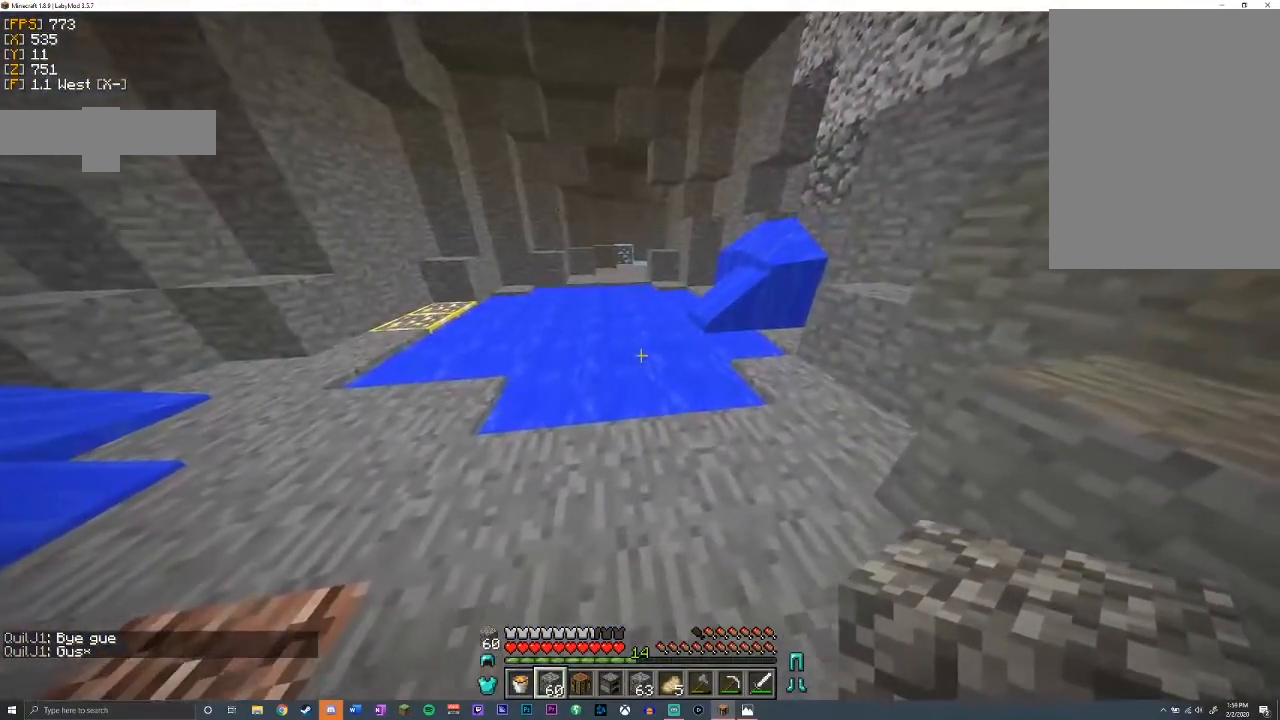
{"keys": ["shift", "w"], "mouse": [], "events": [[100, "w", "down"], [433, "d", "up"]]}
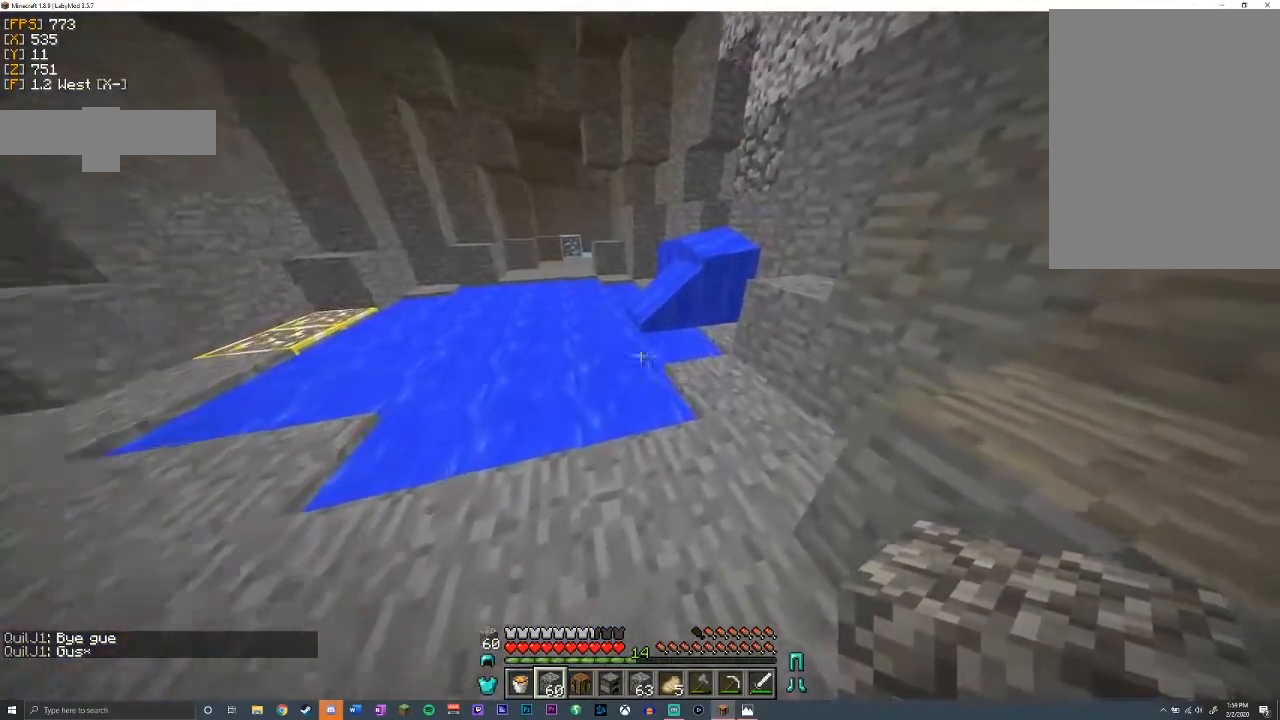
{"keys": ["shift"], "mouse": [], "events": [[100, "w", "up"]]}
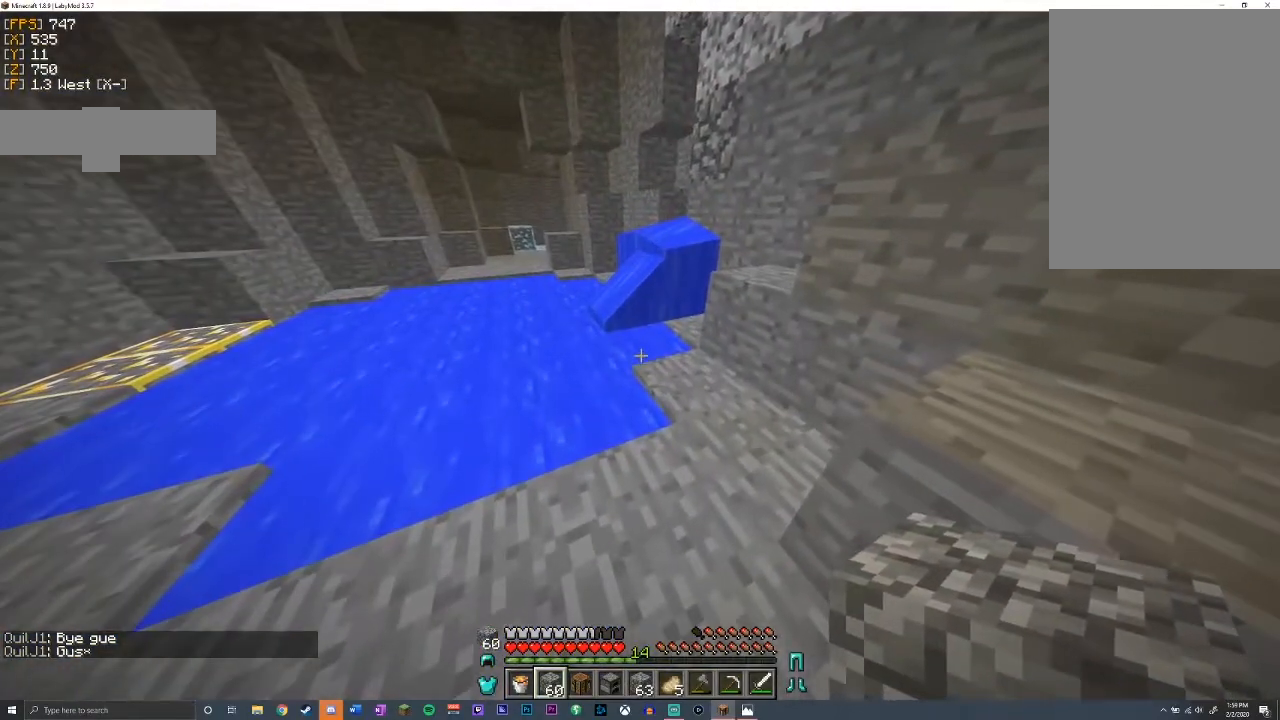
{"keys": ["d", "shift"], "mouse": [], "events": [[217, "d", "down"]]}
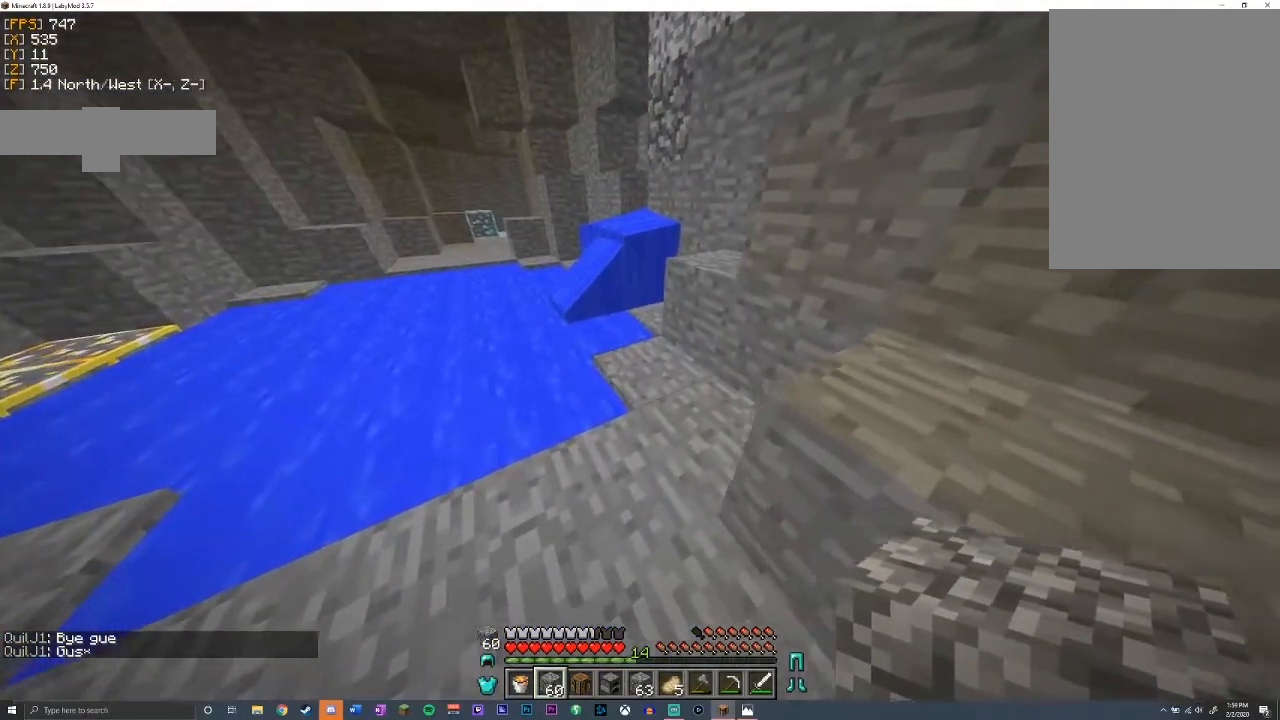
{"keys": ["d", "shift"], "mouse": [], "events": [[67, "d", "up"], [433, "d", "down"]]}